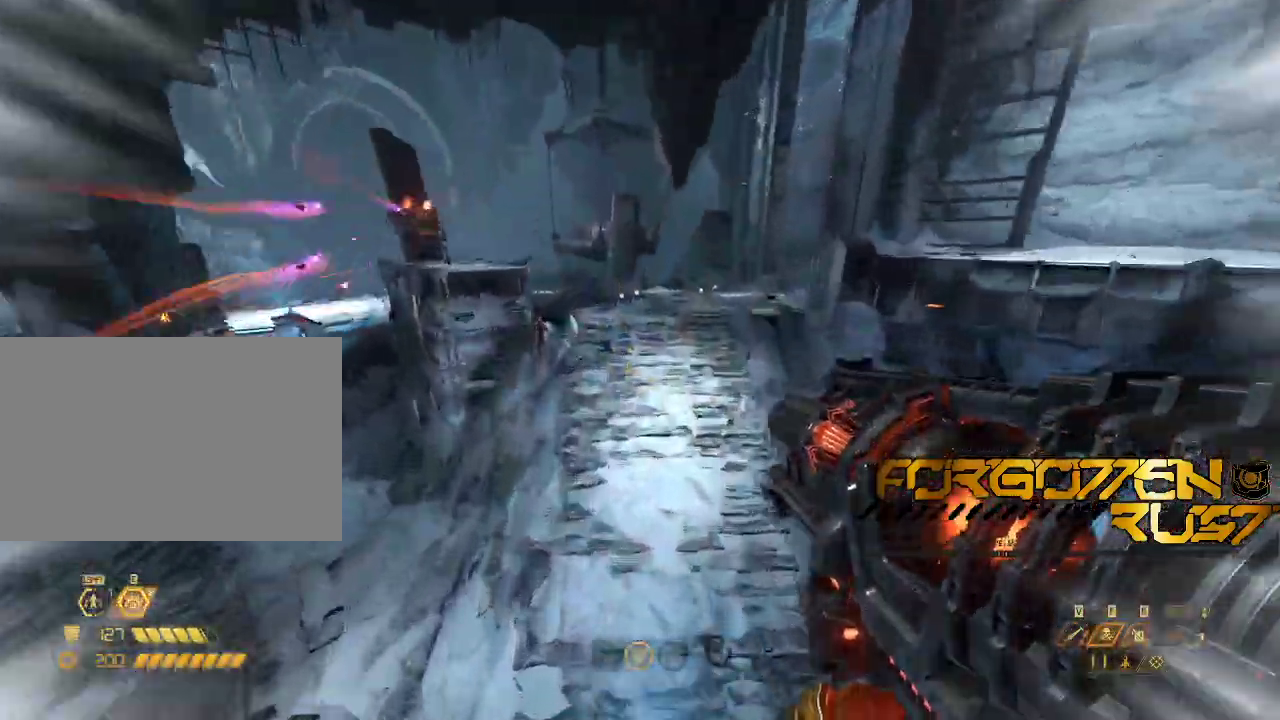
Gameplay with keyboard and mouse; each line is a JSON object with the keys and mouse buttons held at the frame after it. "events" lists presses ("down") and releases ("up") of "2", "3", "4", "5", "6", "7", "8", "a", "b", "c", "ctrl", "d", "e", "f", "g", "q", "r", "s", "shift", "space", "t", "v", "w", "x", "z", "mouse_left", "mouse_right" and "mouse_mb4" between this image and that frame as [ms after this image, input, new state], when the widget could be followed in between. "mouse_left", "mouse_right", "mouse_mb4" = the "left", "right", "mb4" buttons of the "mouse" list. No other keys are recorded. Mouse movement is not recorded. Not read: mouse_mb5 mouse_wheel.
{"keys": ["w"], "mouse": []}
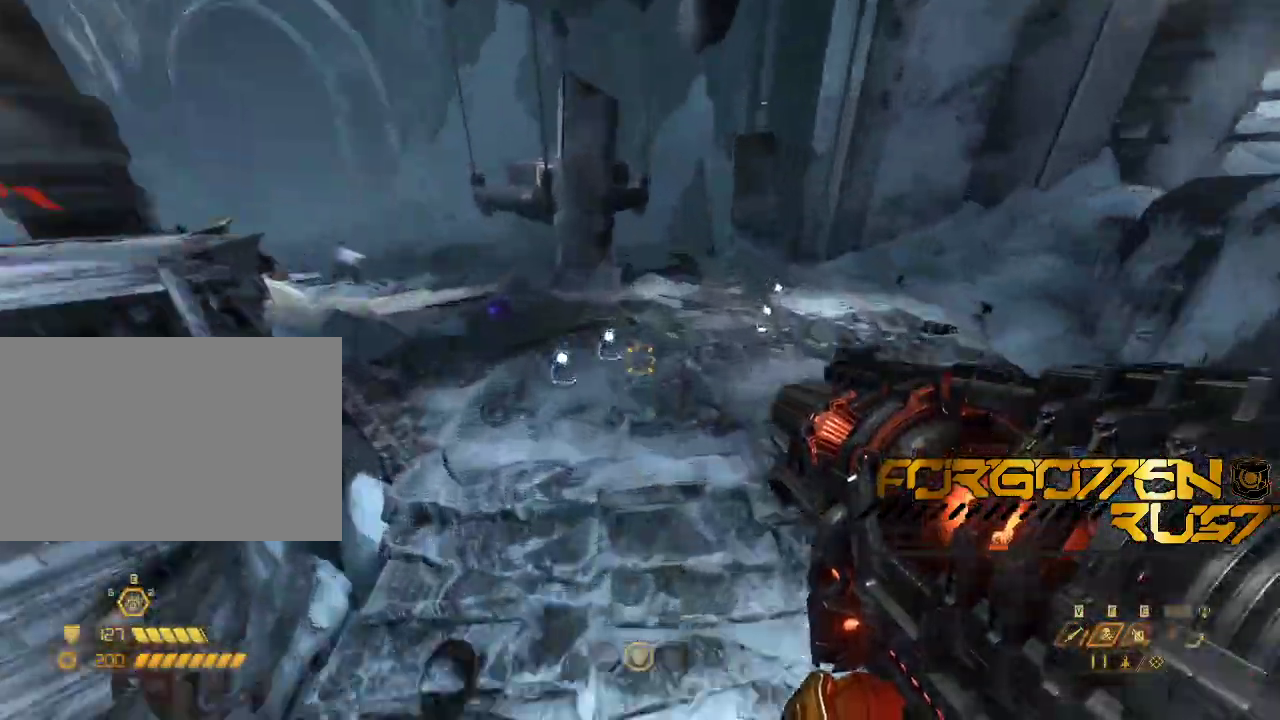
{"keys": ["d"], "mouse": [], "events": [[467, "d", "down"], [500, "w", "up"]]}
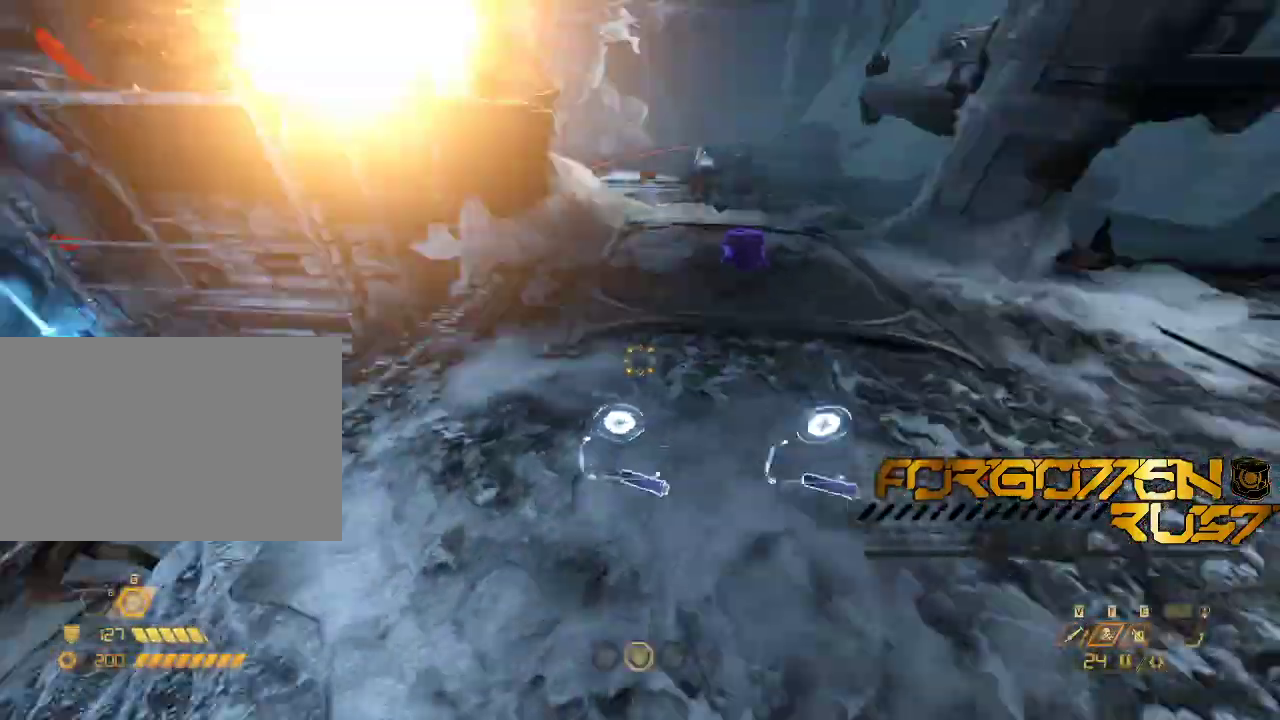
{"keys": ["w"], "mouse": [], "events": [[100, "s", "down"], [267, "s", "up"], [367, "w", "down"], [433, "d", "up"]]}
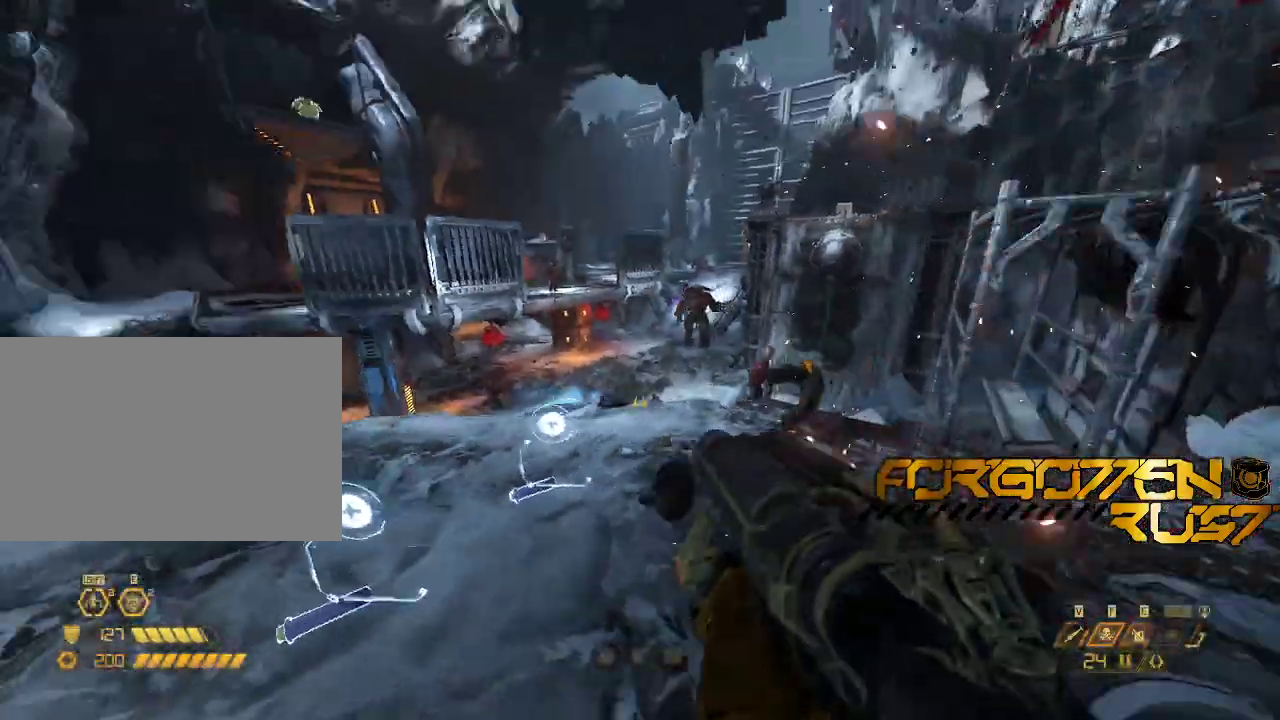
{"keys": ["a", "w"], "mouse": []}